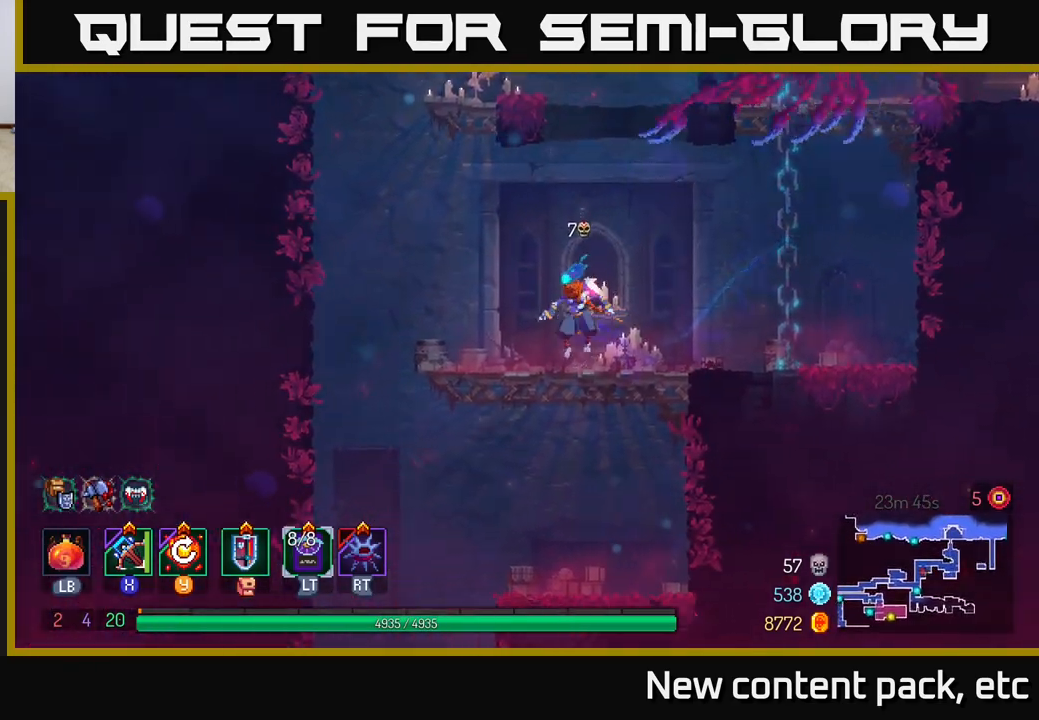
Gameplay with a controller (Xbox layout); each line is a JSON object with the inputs held at the frame after it. "events" lists button and stick changes between this image and that frame as [ms after this image, input, new state], when the widget could be followed in between. Not read: L3 R3.
{"buttons": [], "left_stick": "left", "right_stick": "center", "events": [[17, "A", "down"], [117, "A", "up"], [200, "left_stick", "center"], [433, "left_stick", "left"]]}
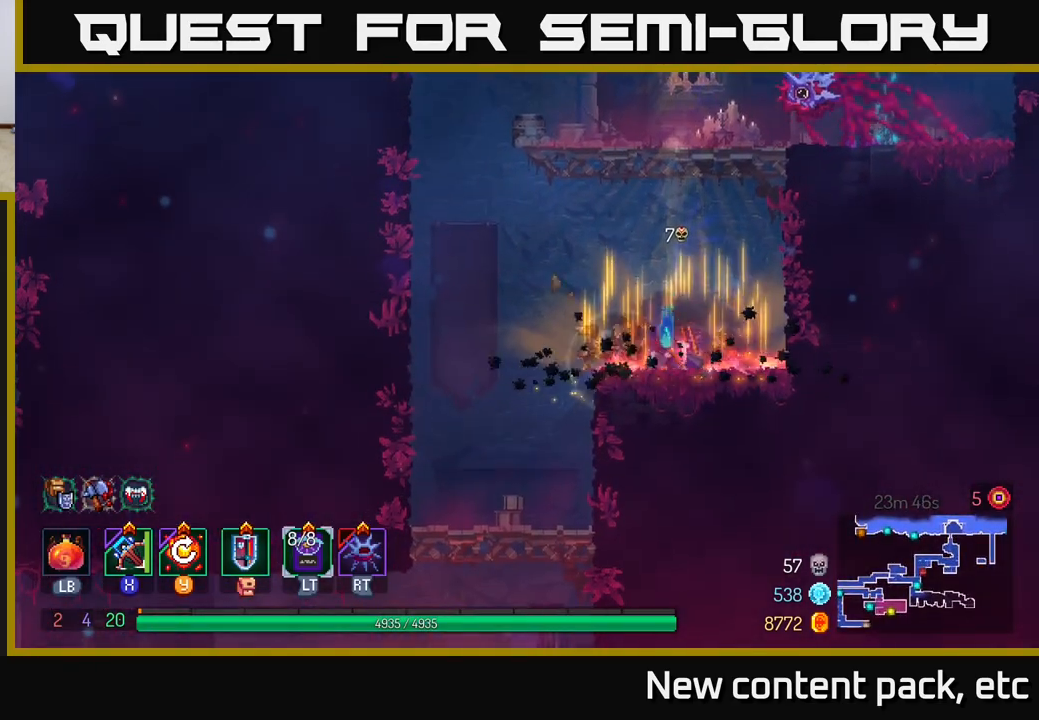
{"buttons": [], "left_stick": "up-left", "right_stick": "down", "events": [[50, "right_stick", "down"], [433, "left_stick", "up-left"]]}
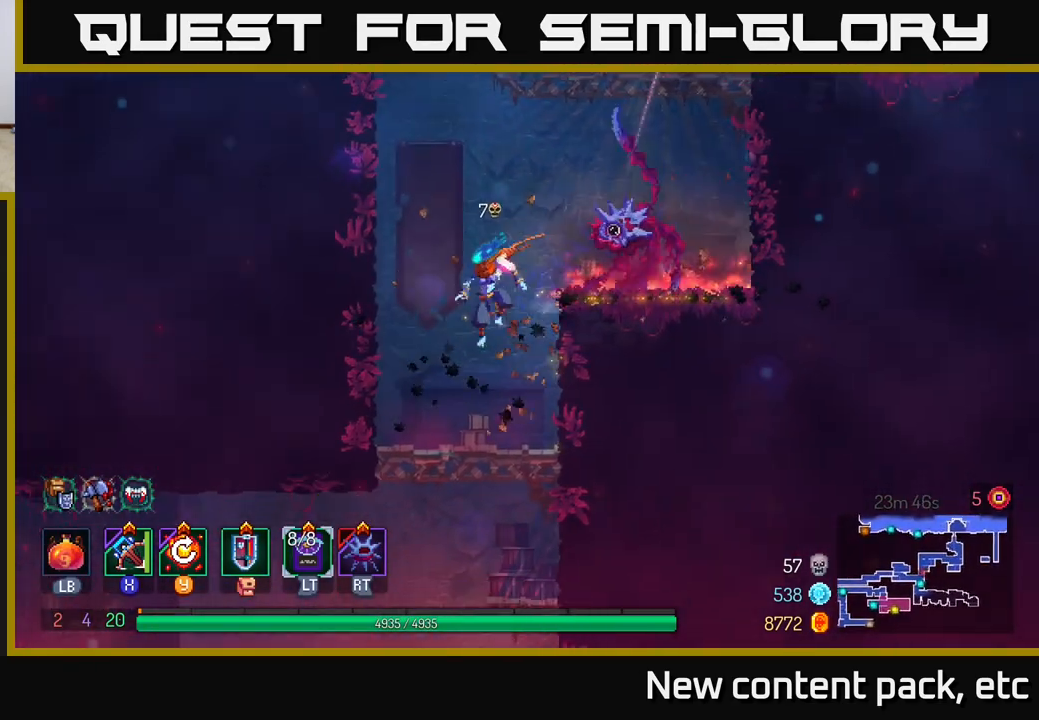
{"buttons": [], "left_stick": "center", "right_stick": "center", "events": [[83, "left_stick", "center"], [150, "left_stick", "down"], [200, "right_stick", "center"], [333, "A", "down"], [417, "A", "up"], [483, "left_stick", "center"]]}
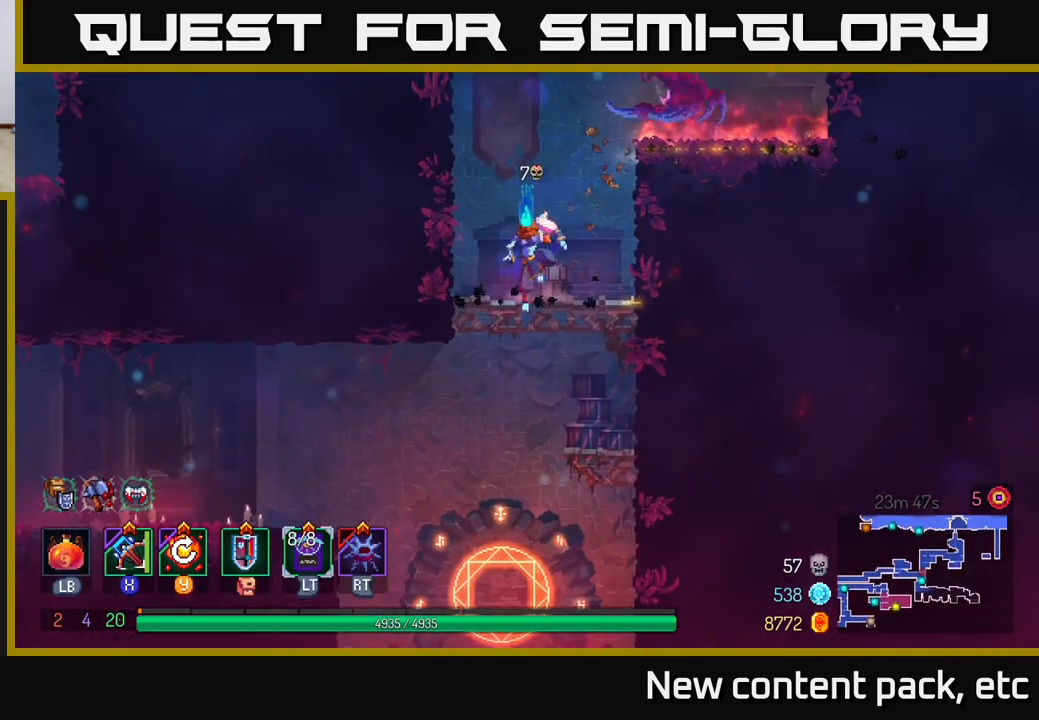
{"buttons": [], "left_stick": "center", "right_stick": "center", "events": []}
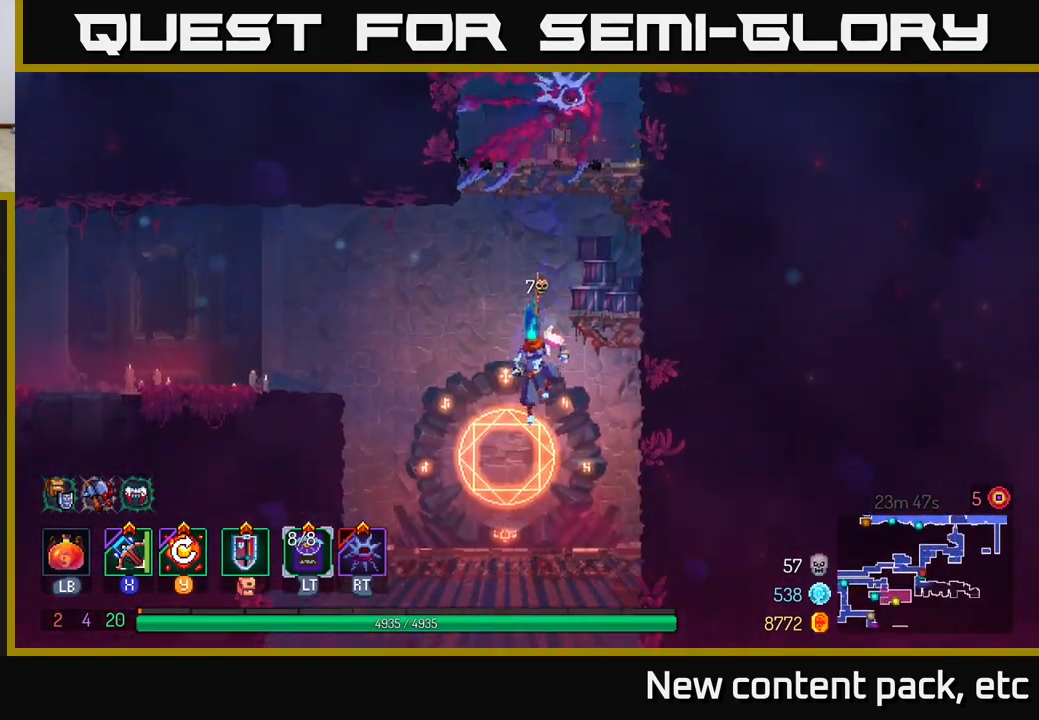
{"buttons": [], "left_stick": "center", "right_stick": "center", "events": [[33, "left_stick", "left"], [167, "left_stick", "center"], [333, "R1", "down"], [450, "R1", "up"]]}
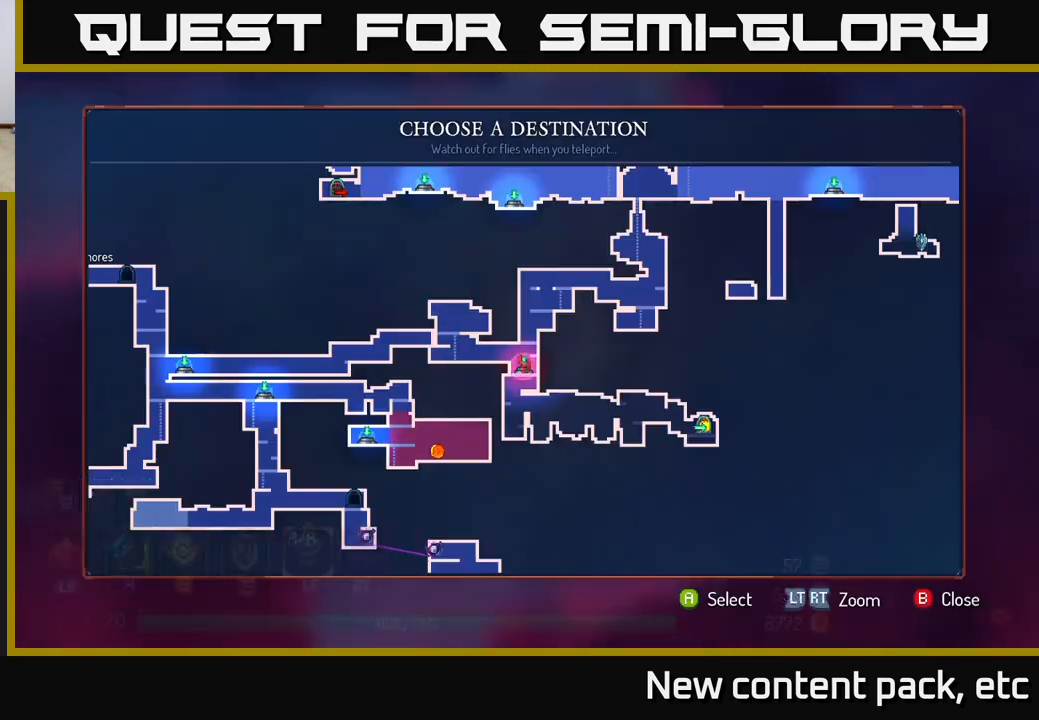
{"buttons": [], "left_stick": "down", "right_stick": "center", "events": [[433, "left_stick", "down"]]}
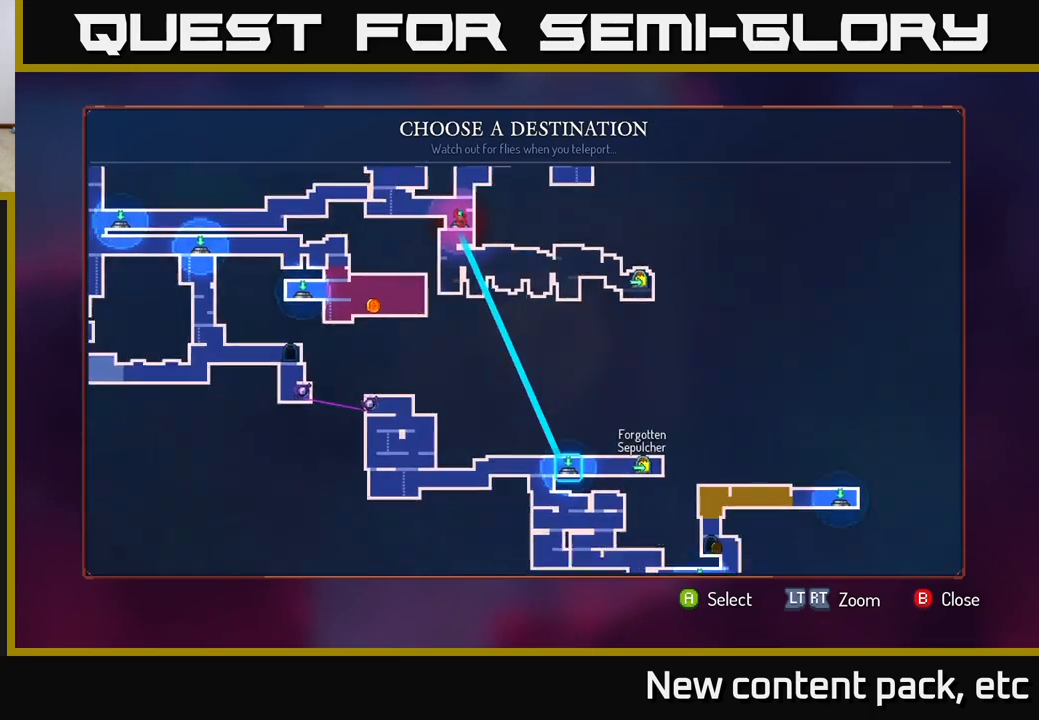
{"buttons": [], "left_stick": "center", "right_stick": "center", "events": [[133, "left_stick", "center"]]}
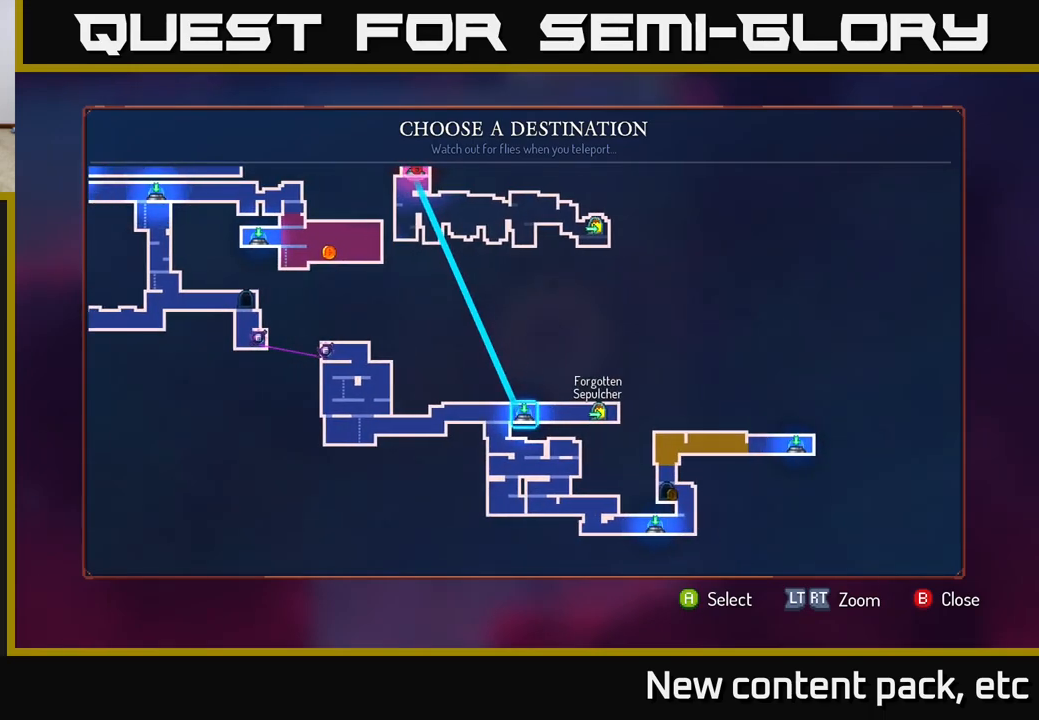
{"buttons": [], "left_stick": "center", "right_stick": "center", "events": [[283, "left_stick", "up-left"], [467, "left_stick", "center"]]}
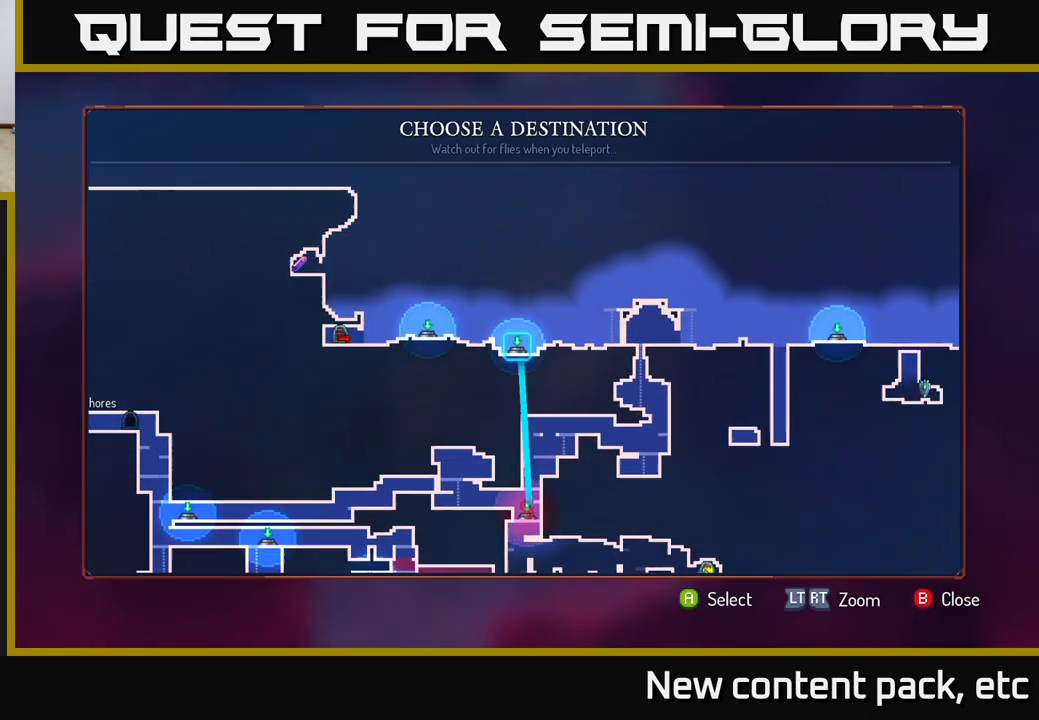
{"buttons": [], "left_stick": "center", "right_stick": "center", "events": [[233, "left_stick", "down-left"], [450, "left_stick", "center"]]}
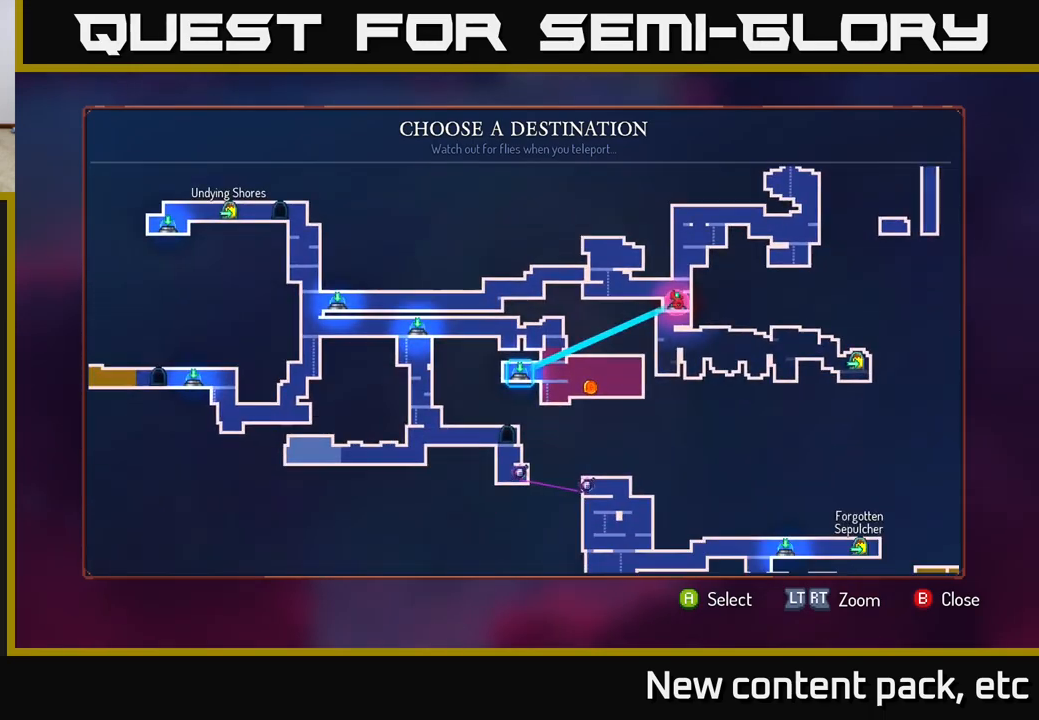
{"buttons": [], "left_stick": "center", "right_stick": "center", "events": [[383, "A", "down"], [450, "A", "up"]]}
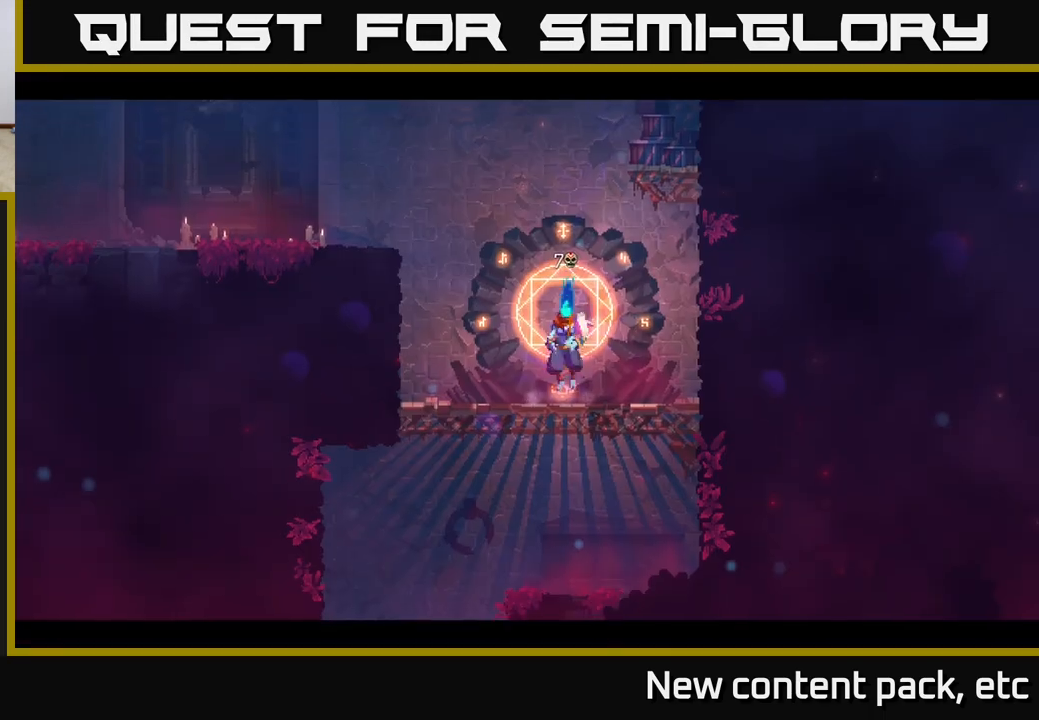
{"buttons": [], "left_stick": "center", "right_stick": "center", "events": []}
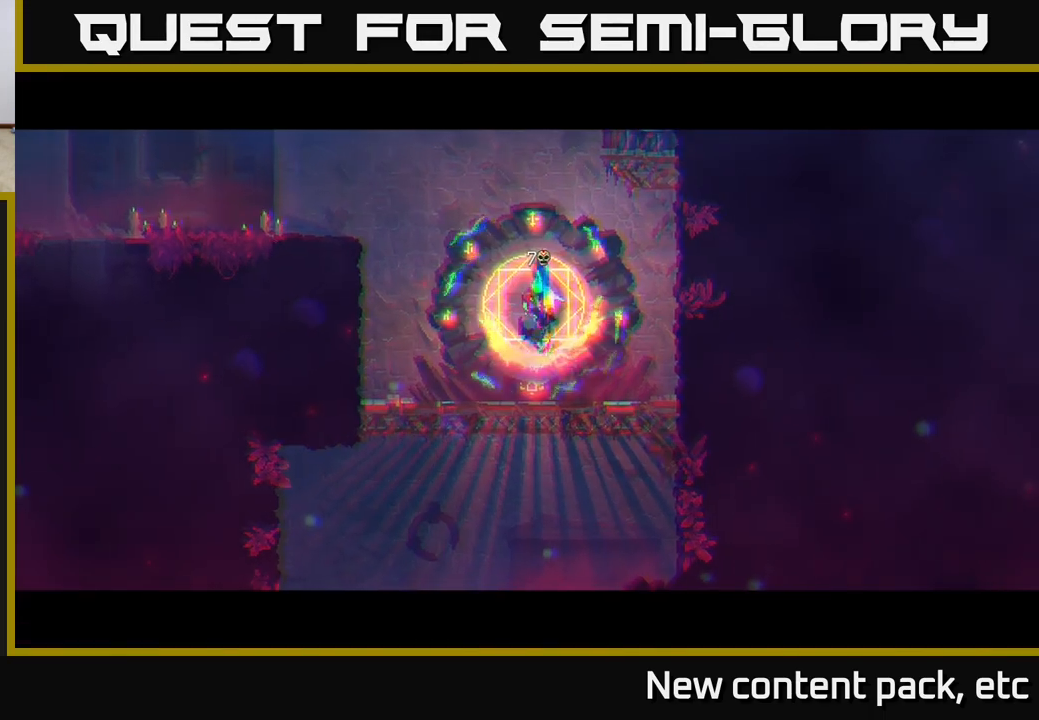
{"buttons": [], "left_stick": "right", "right_stick": "center", "events": [[433, "left_stick", "right"]]}
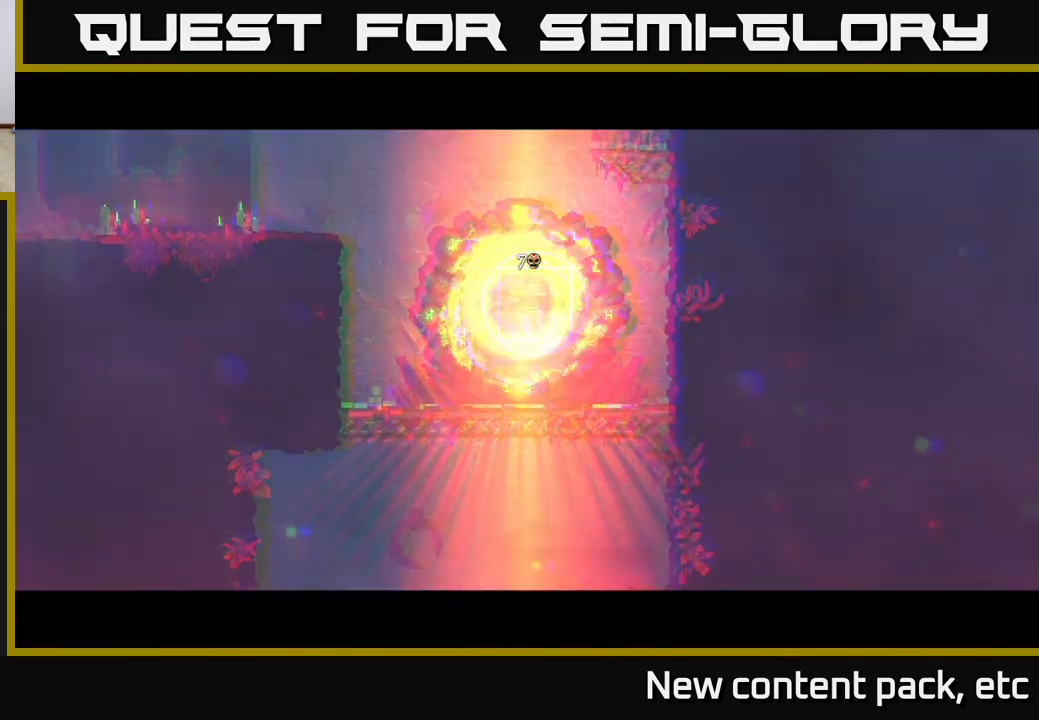
{"buttons": ["B"], "left_stick": "right", "right_stick": "center", "events": [[183, "B", "down"], [233, "B", "up"], [350, "B", "down"], [400, "B", "up"], [500, "B", "down"]]}
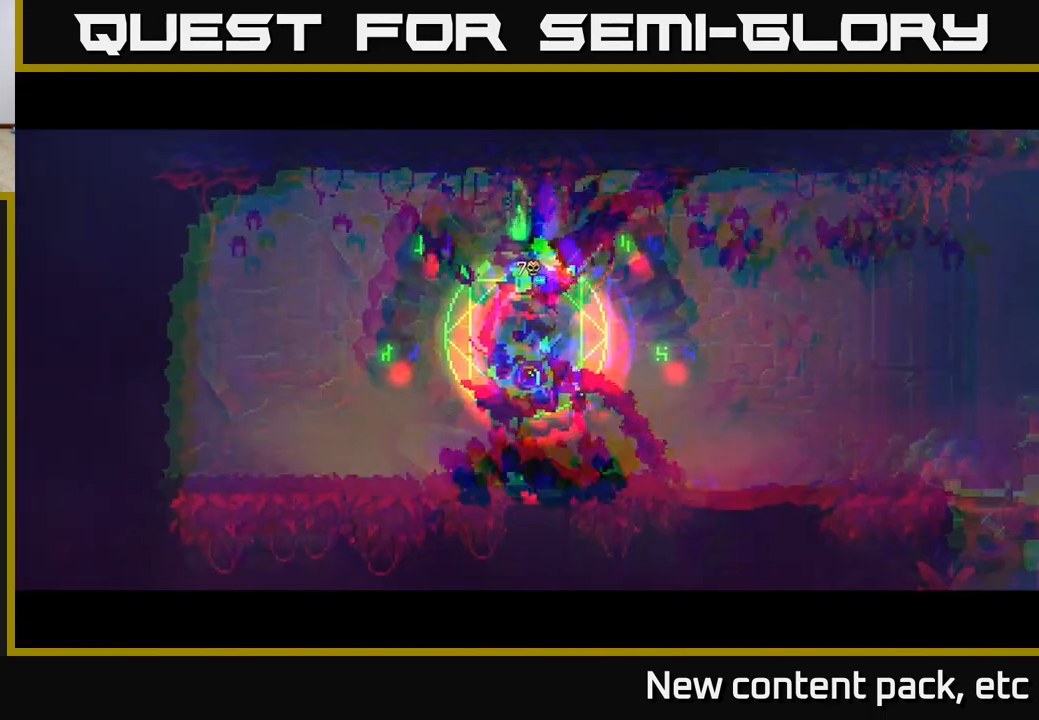
{"buttons": [], "left_stick": "right", "right_stick": "center", "events": [[50, "B", "up"], [150, "B", "down"], [233, "B", "up"], [383, "B", "down"], [467, "B", "up"]]}
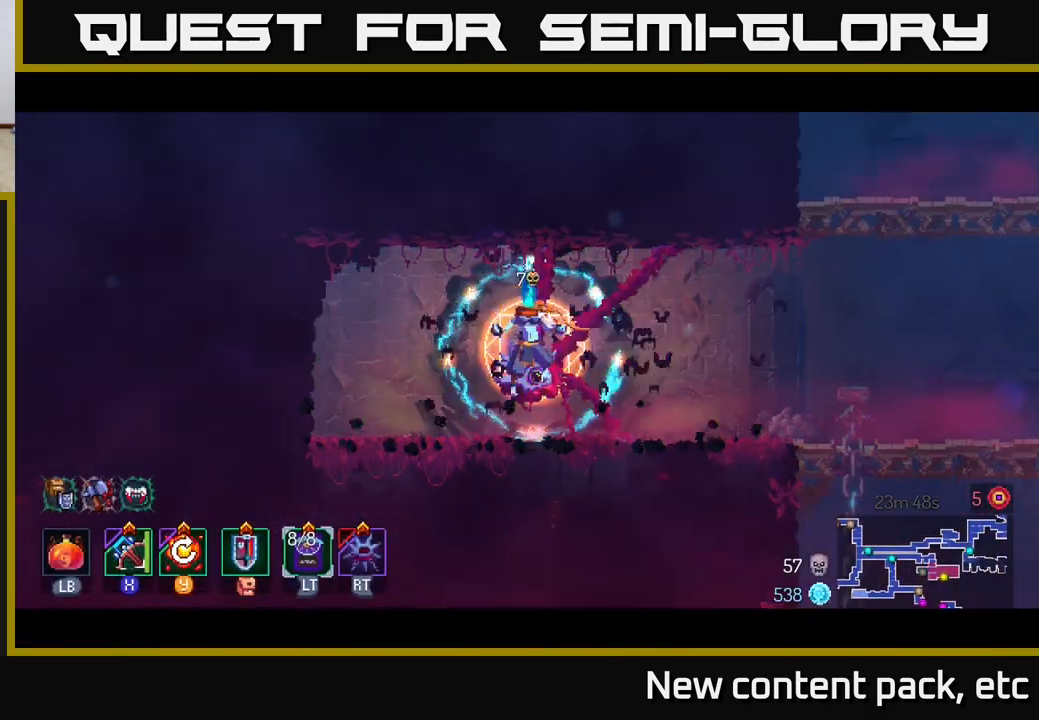
{"buttons": [], "left_stick": "right", "right_stick": "center", "events": [[33, "B", "down"], [117, "B", "up"], [200, "B", "down"], [300, "B", "up"], [400, "B", "down"], [500, "B", "up"]]}
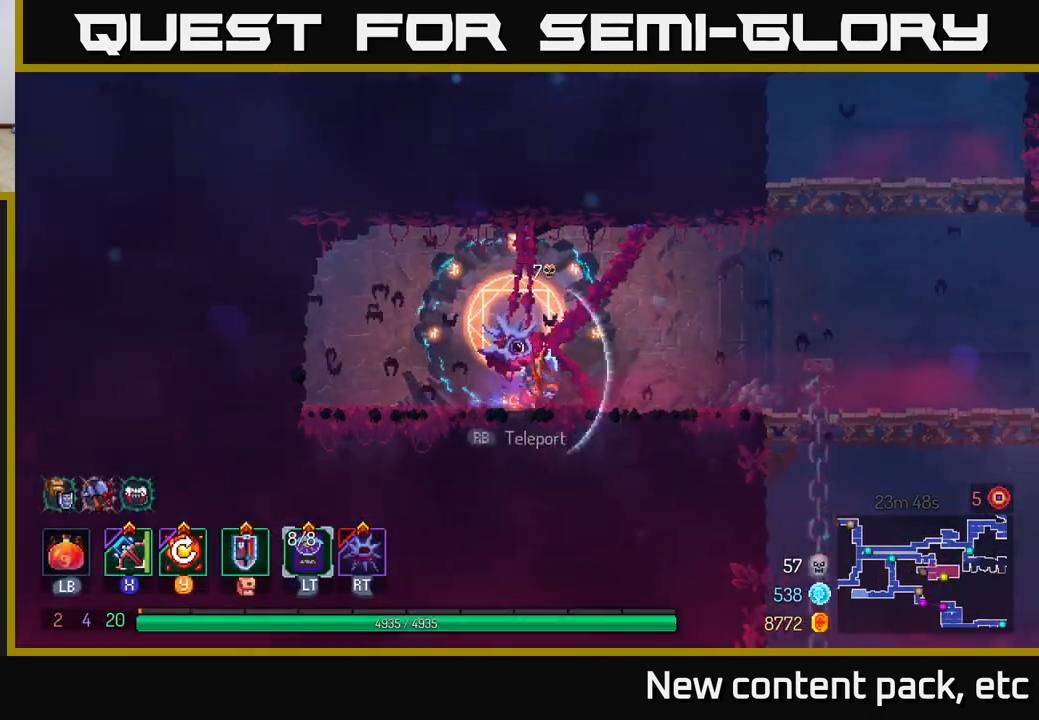
{"buttons": [], "left_stick": "right", "right_stick": "down", "events": [[67, "B", "down"], [183, "B", "up"], [367, "right_stick", "down"]]}
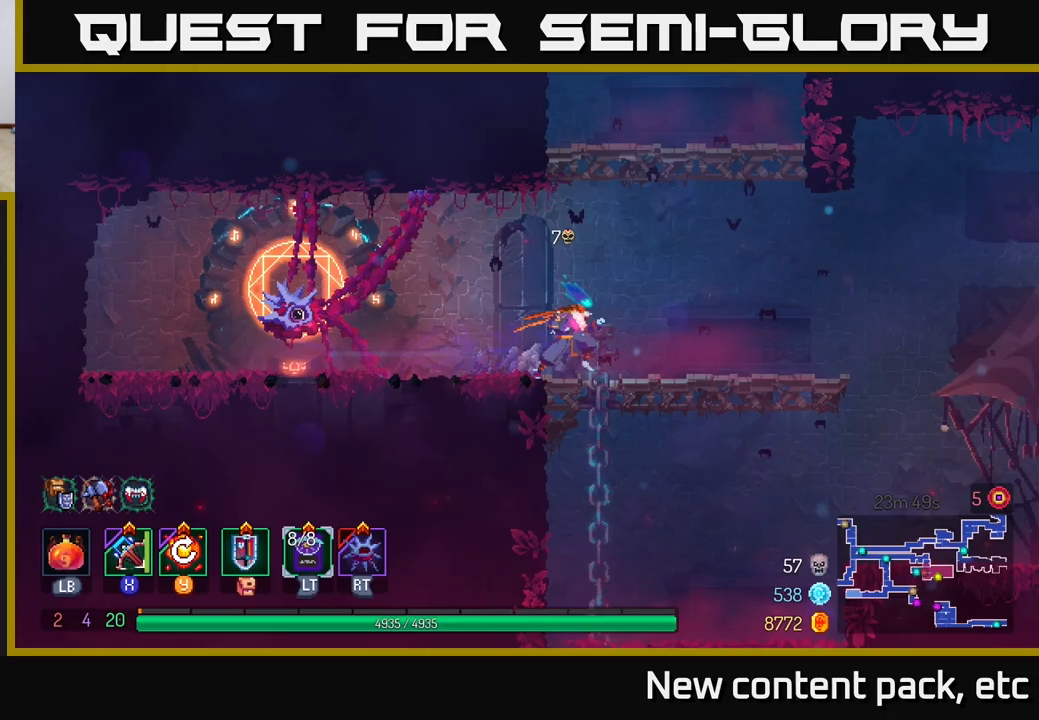
{"buttons": [], "left_stick": "right", "right_stick": "right", "events": [[83, "right_stick", "down-right"], [317, "right_stick", "right"]]}
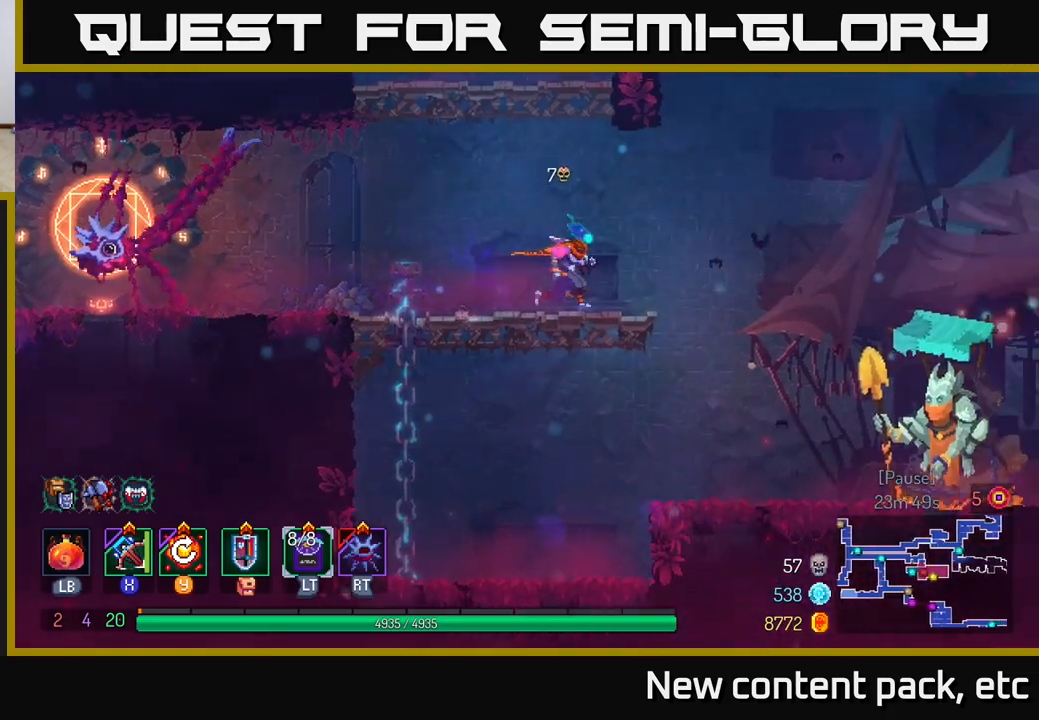
{"buttons": [], "left_stick": "right", "right_stick": "right", "events": []}
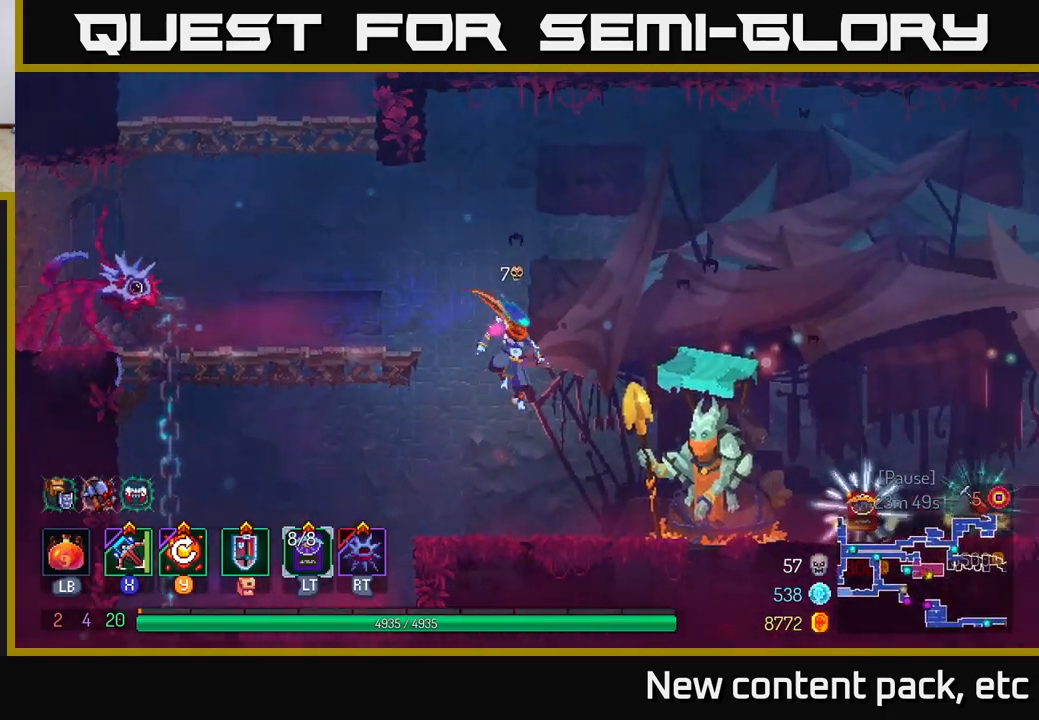
{"buttons": [], "left_stick": "right", "right_stick": "center", "events": [[100, "right_stick", "center"]]}
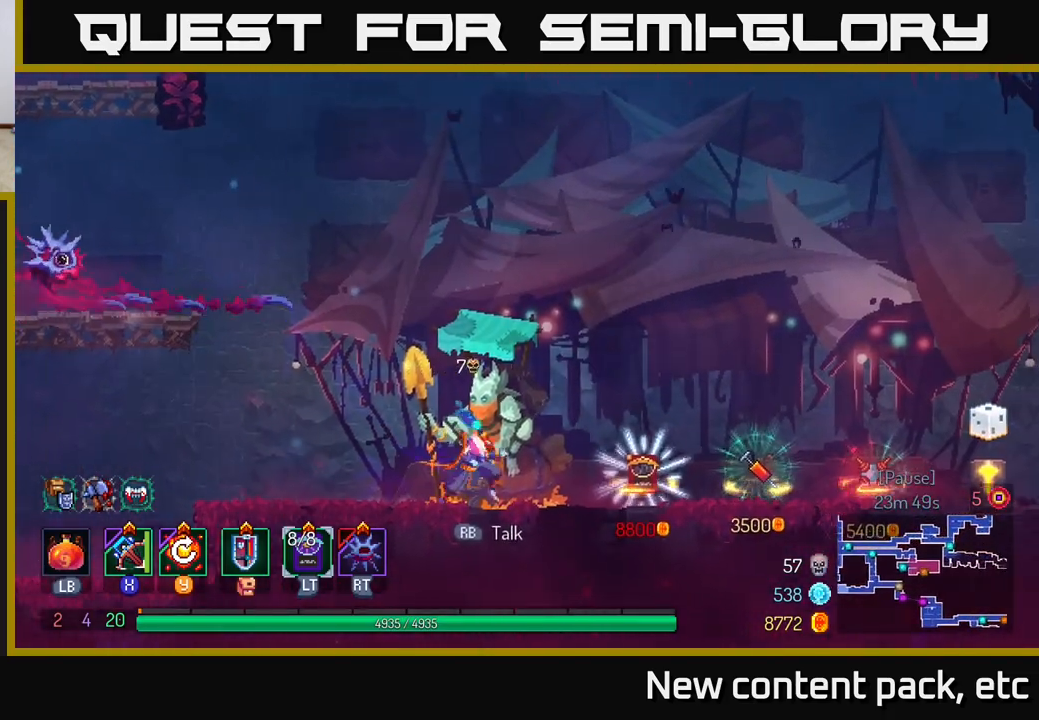
{"buttons": [], "left_stick": "center", "right_stick": "center", "events": [[450, "left_stick", "center"]]}
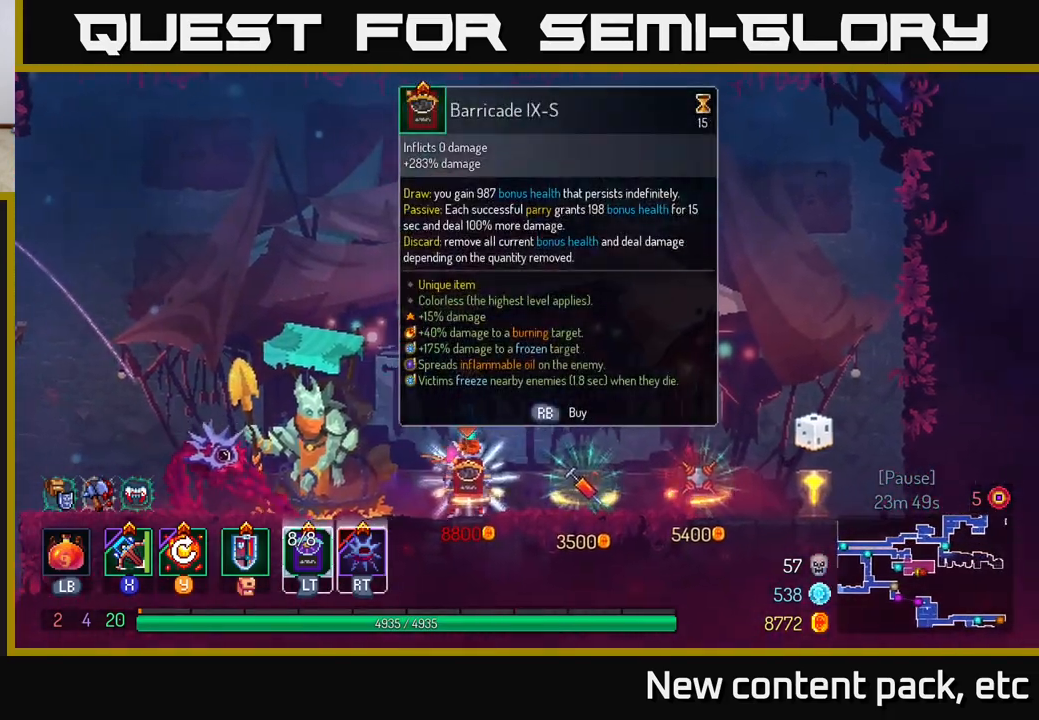
{"buttons": [], "left_stick": "center", "right_stick": "center", "events": []}
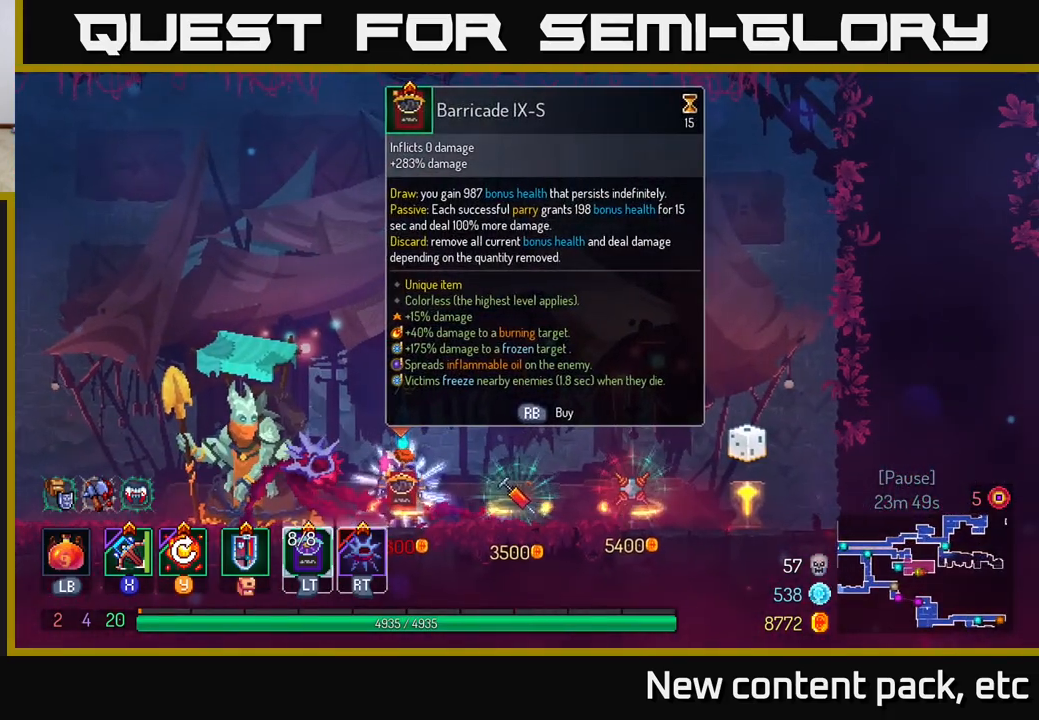
{"buttons": [], "left_stick": "left", "right_stick": "center", "events": [[367, "left_stick", "left"]]}
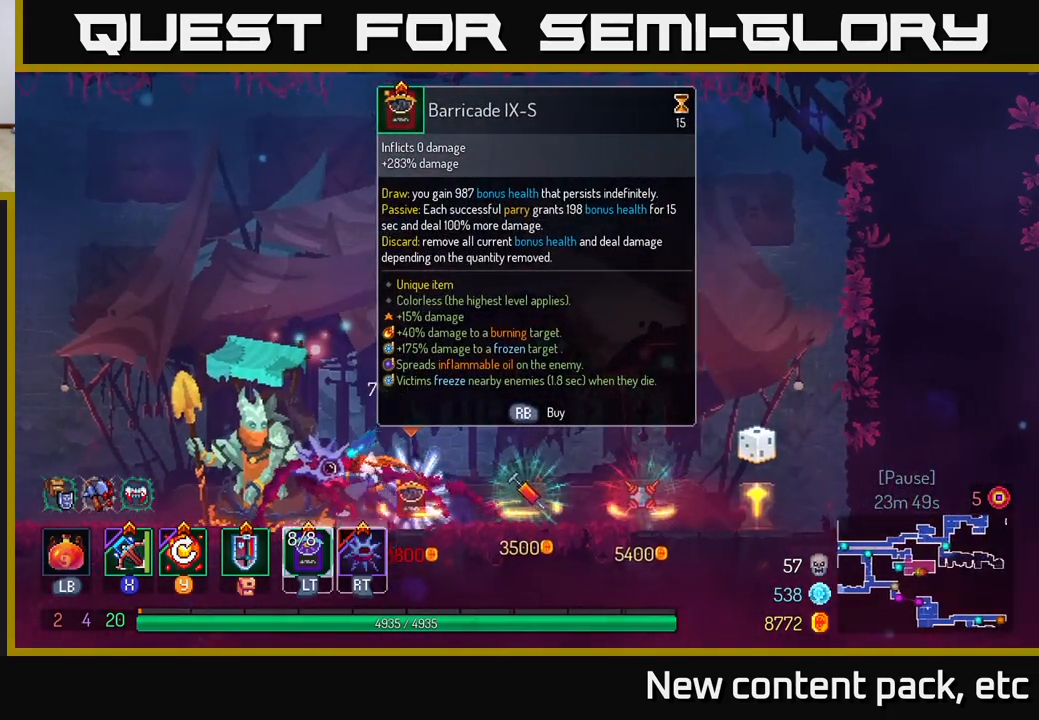
{"buttons": [], "left_stick": "left", "right_stick": "center", "events": [[217, "B", "down"], [433, "B", "up"]]}